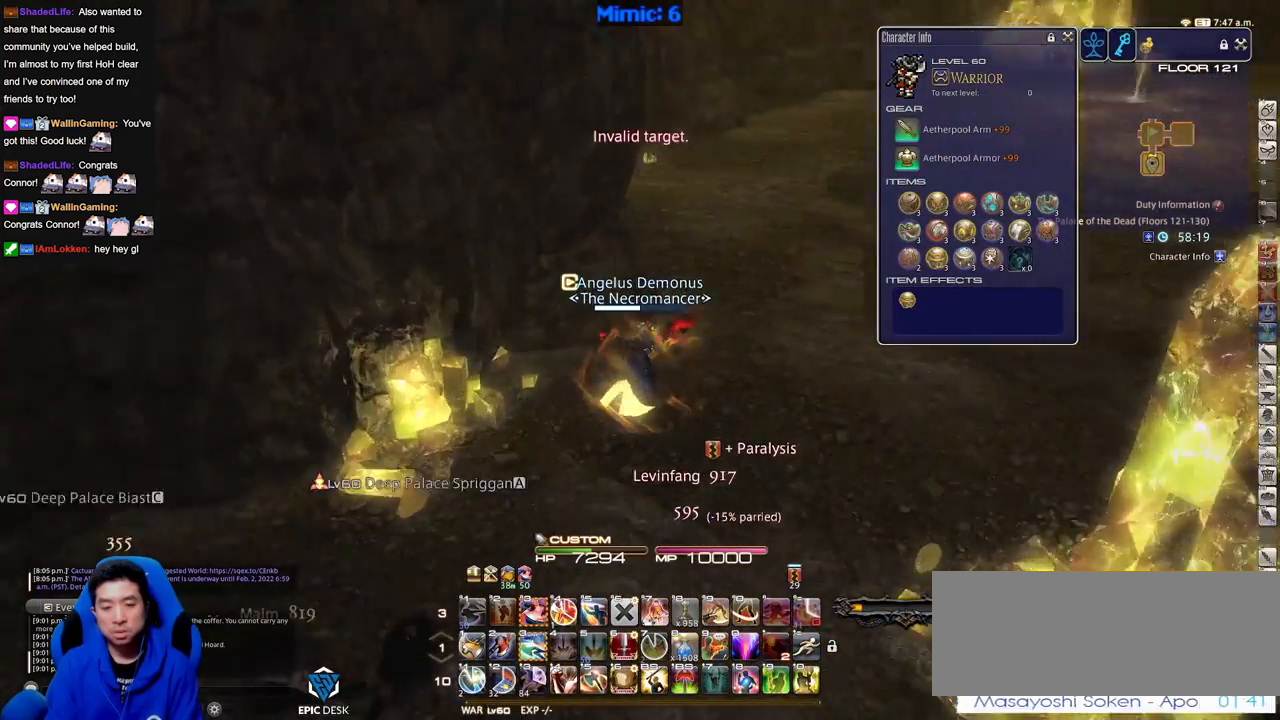
Gameplay with keyboard; each line is a JSON object with the keys held at the frame after it. "events" lists presses ("down") and releases ("up") of "a", "alt", "caps_lock", "ctrl", "d", "down", "e", "escape", "f", "f1", "f10", "f11", "f12", "f2", "f3", "f4", "f5", "f6", "f7", "f8", "f9", "left", "q", "r", "return", "right", "s", "shift_l", "shift_r", "space", "super", "t", "tab", "up" and "w" between this image and that frame as [ms after this image, input, new state], when the widget could be followed in between. No other keys are recorded. Mouse input is not recorded.
{"keys": ["w"], "events": [[17, "space", "down"], [150, "d", "up"], [150, "space", "up"]]}
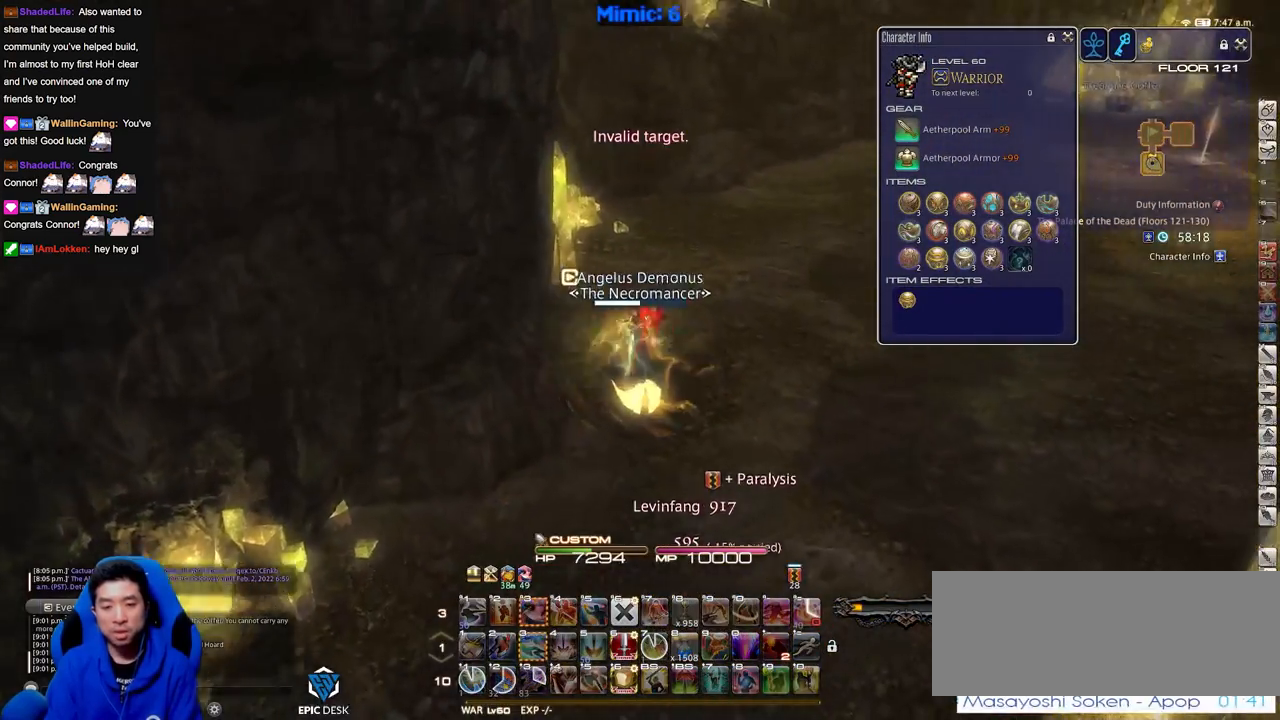
{"keys": ["w"], "events": []}
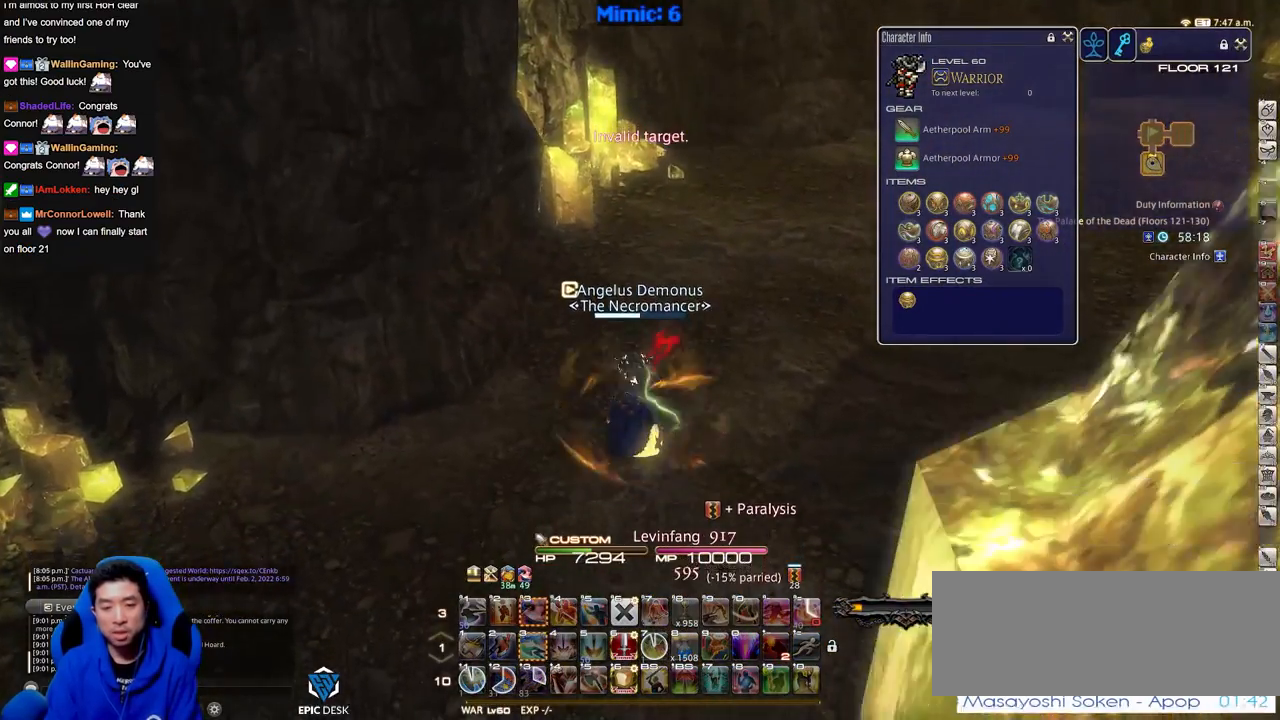
{"keys": ["shift_r", "w"], "events": [[334, "shift_r", "down"]]}
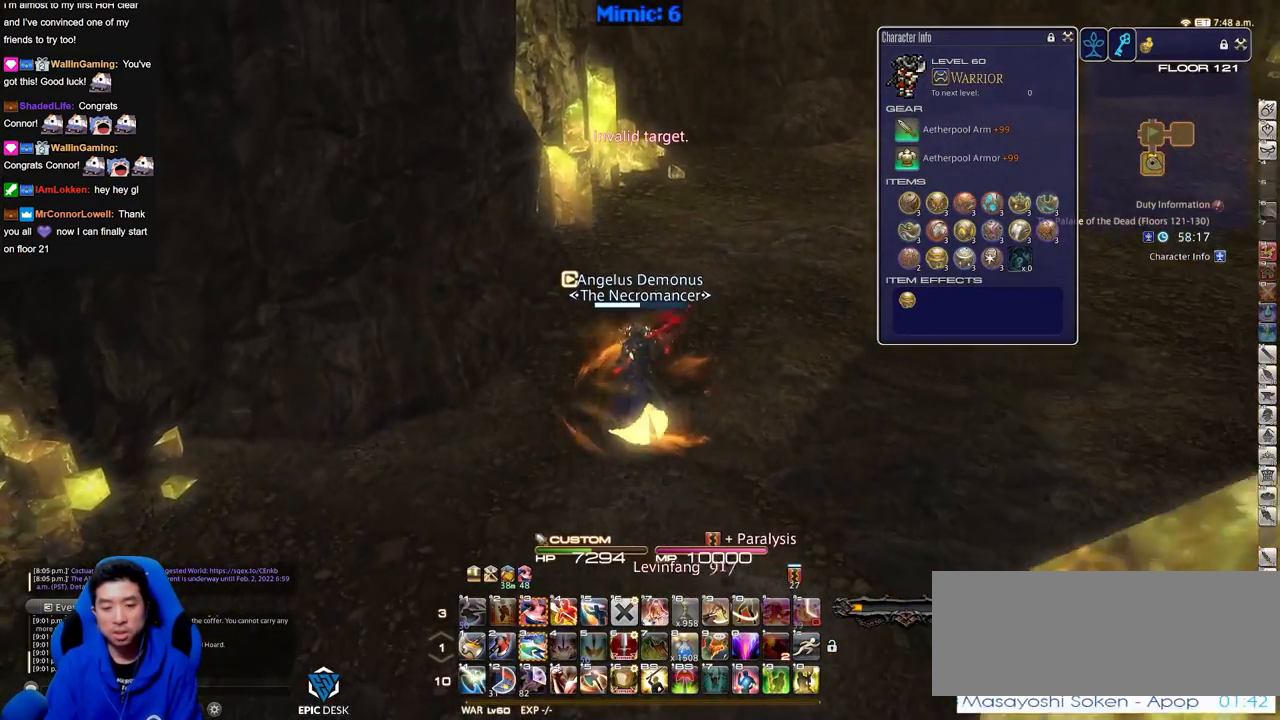
{"keys": ["w"], "events": [[301, "shift_r", "up"]]}
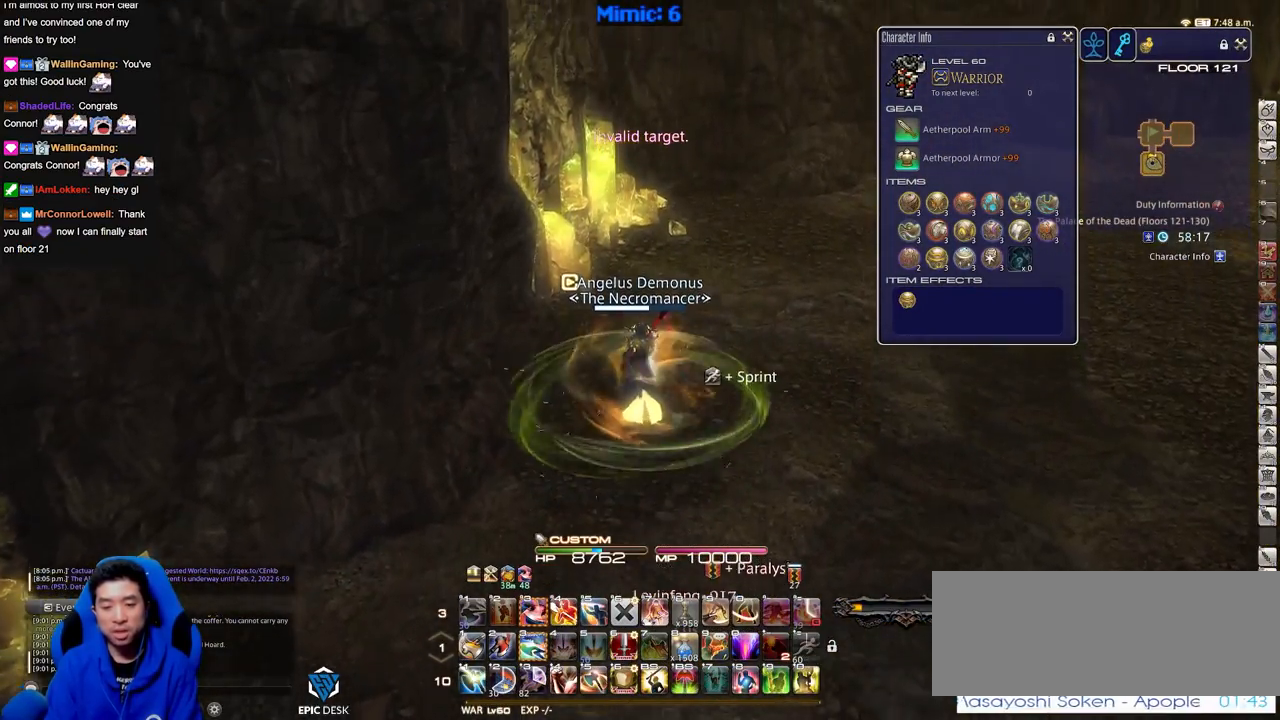
{"keys": ["d", "space", "w"], "events": [[450, "d", "down"], [500, "space", "down"]]}
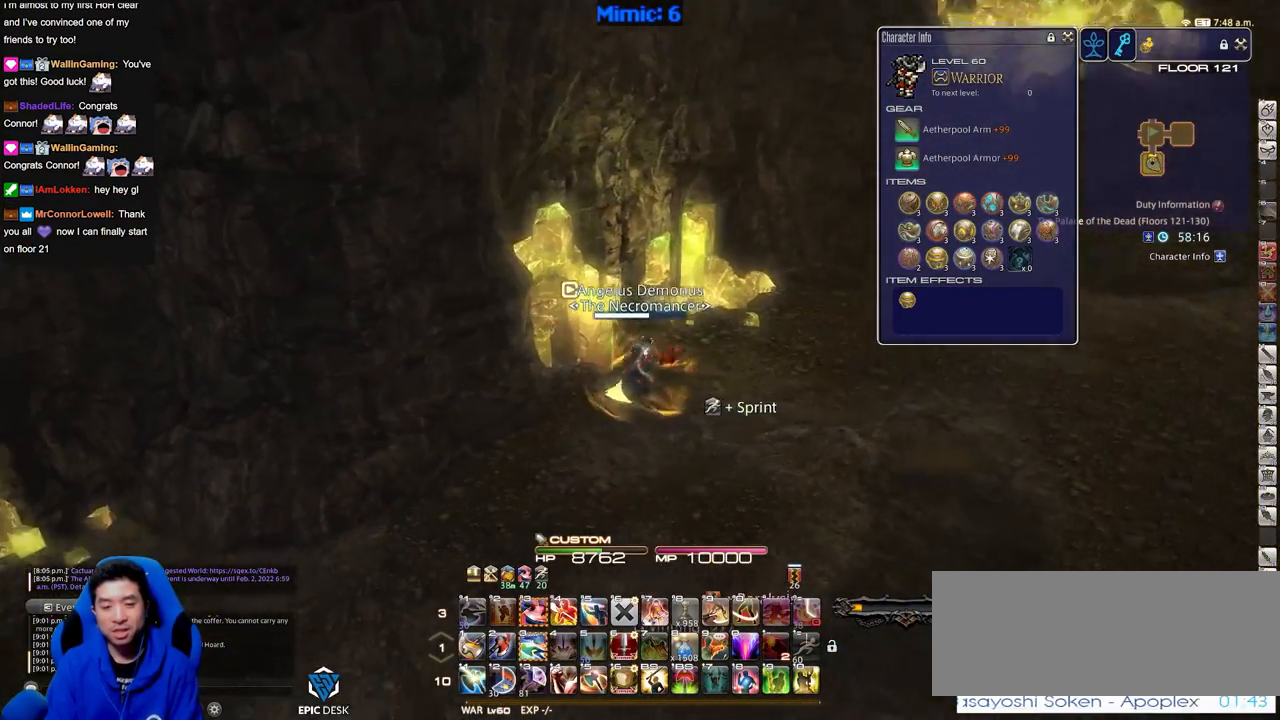
{"keys": ["w"], "events": [[84, "space", "up"], [184, "d", "up"]]}
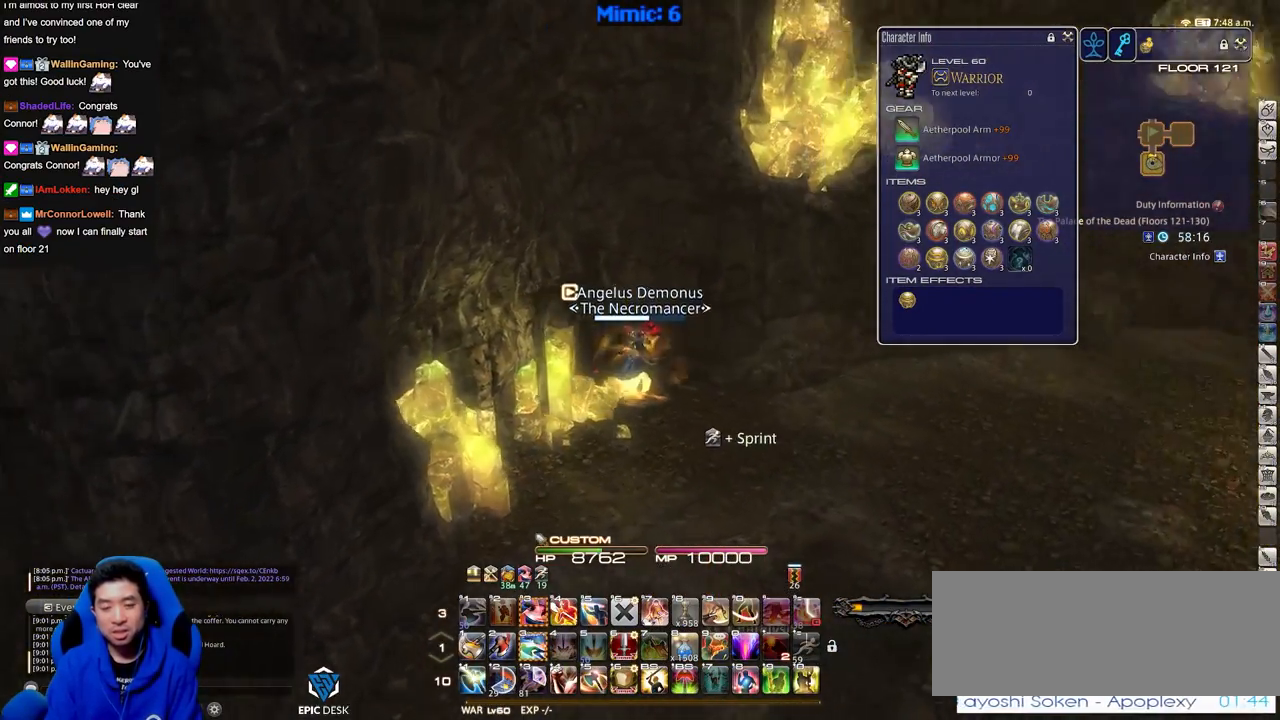
{"keys": ["d", "w"], "events": [[67, "d", "down"], [334, "space", "down"], [434, "space", "up"]]}
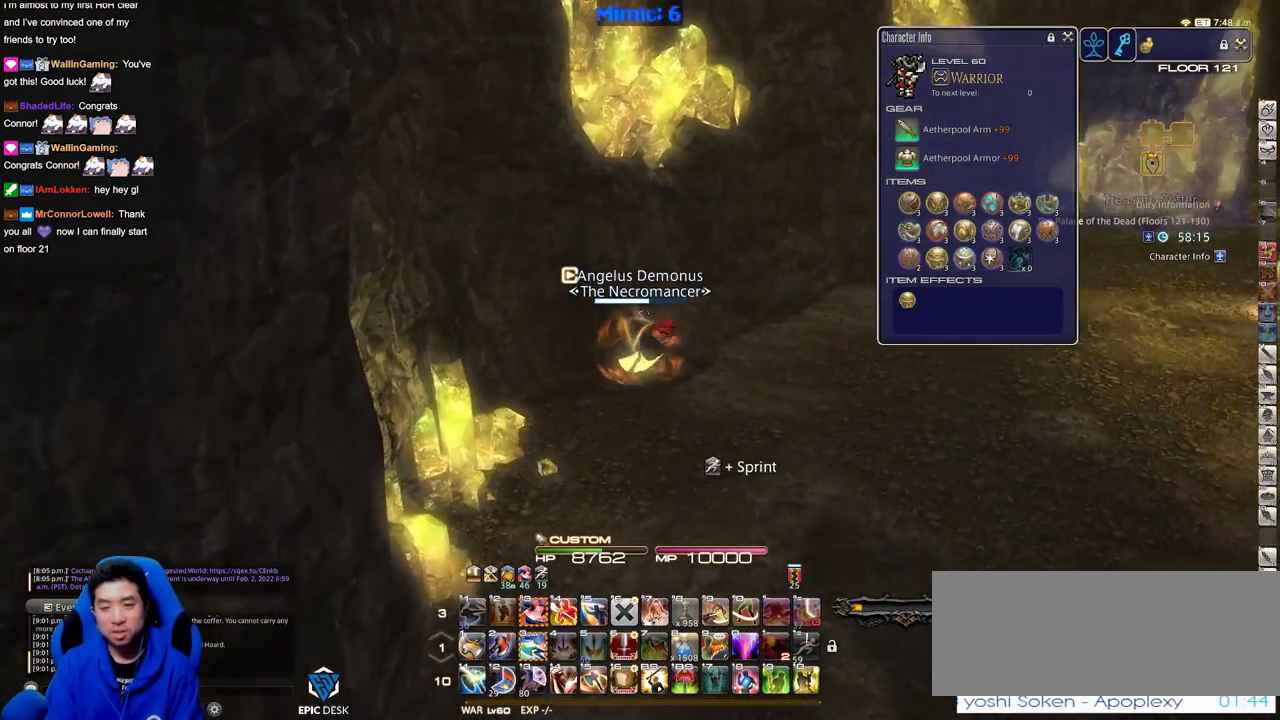
{"keys": ["d", "w"], "events": [[117, "q", "down"], [267, "q", "up"]]}
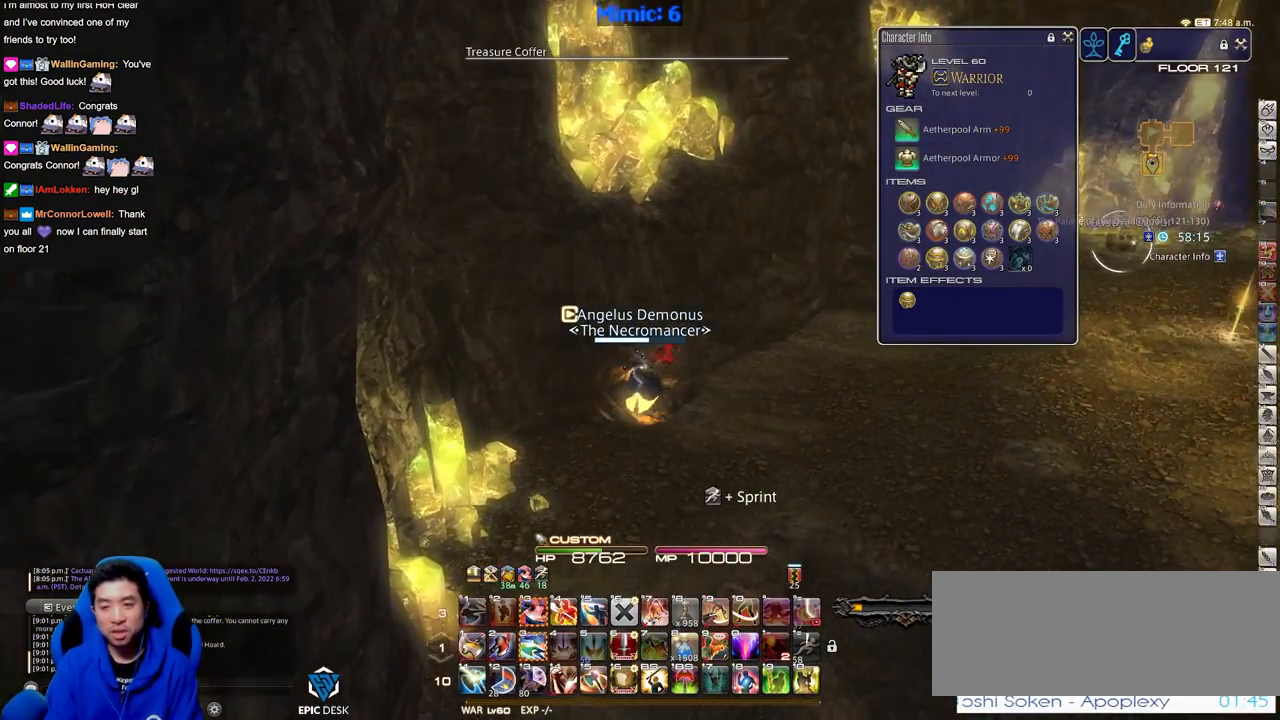
{"keys": ["d", "space", "w"], "events": [[367, "space", "down"]]}
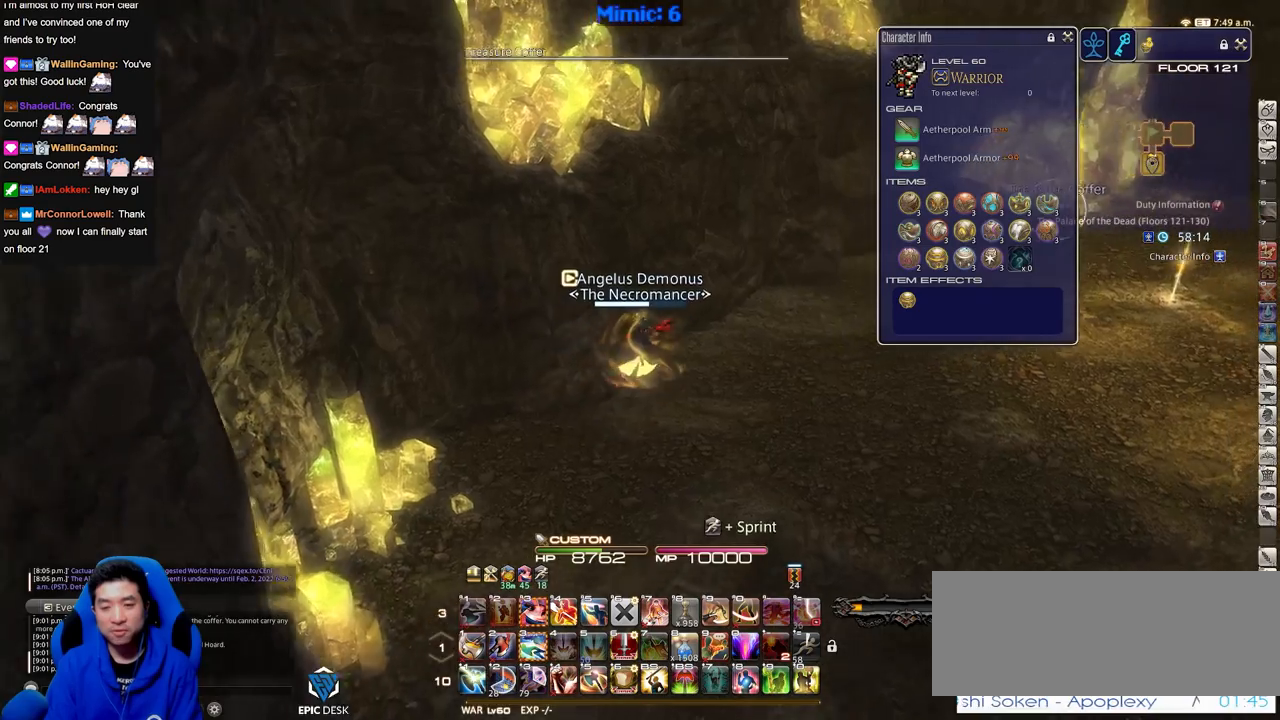
{"keys": ["w"], "events": [[67, "d", "up"], [67, "space", "up"], [251, "return", "down"], [334, "return", "up"]]}
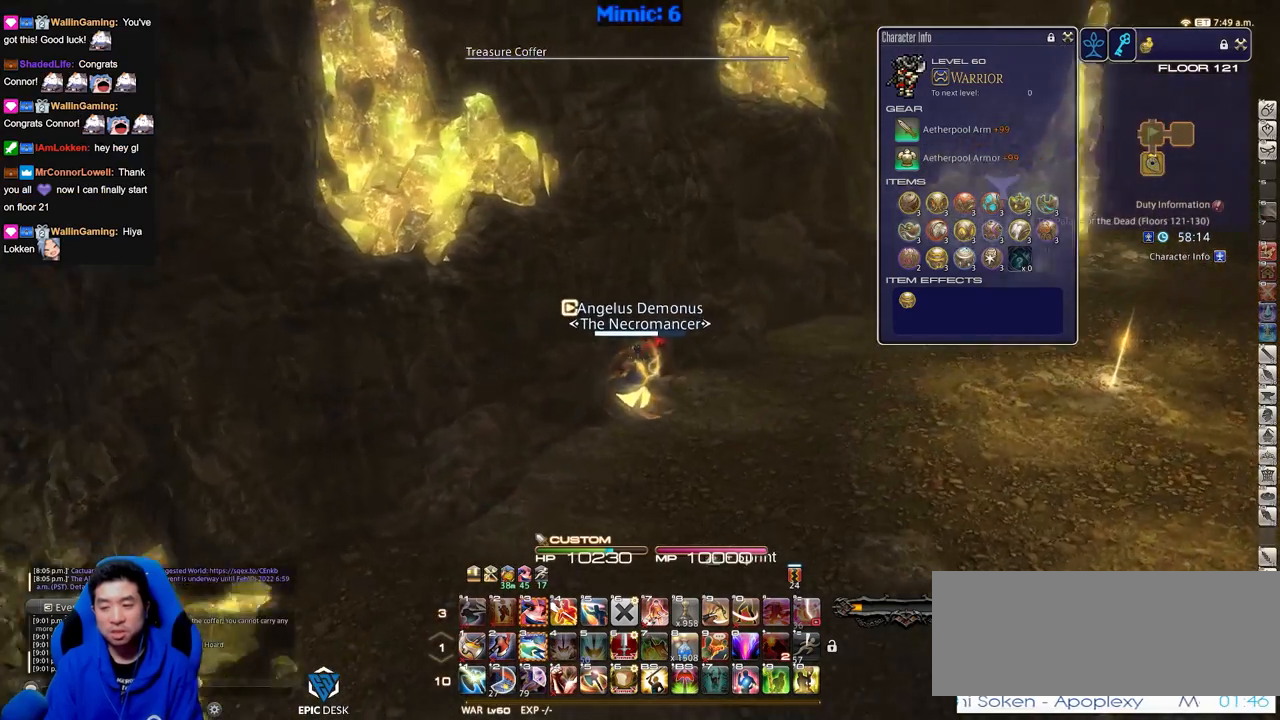
{"keys": ["w"], "events": [[167, "d", "down"], [217, "space", "down"], [350, "space", "up"], [400, "d", "up"]]}
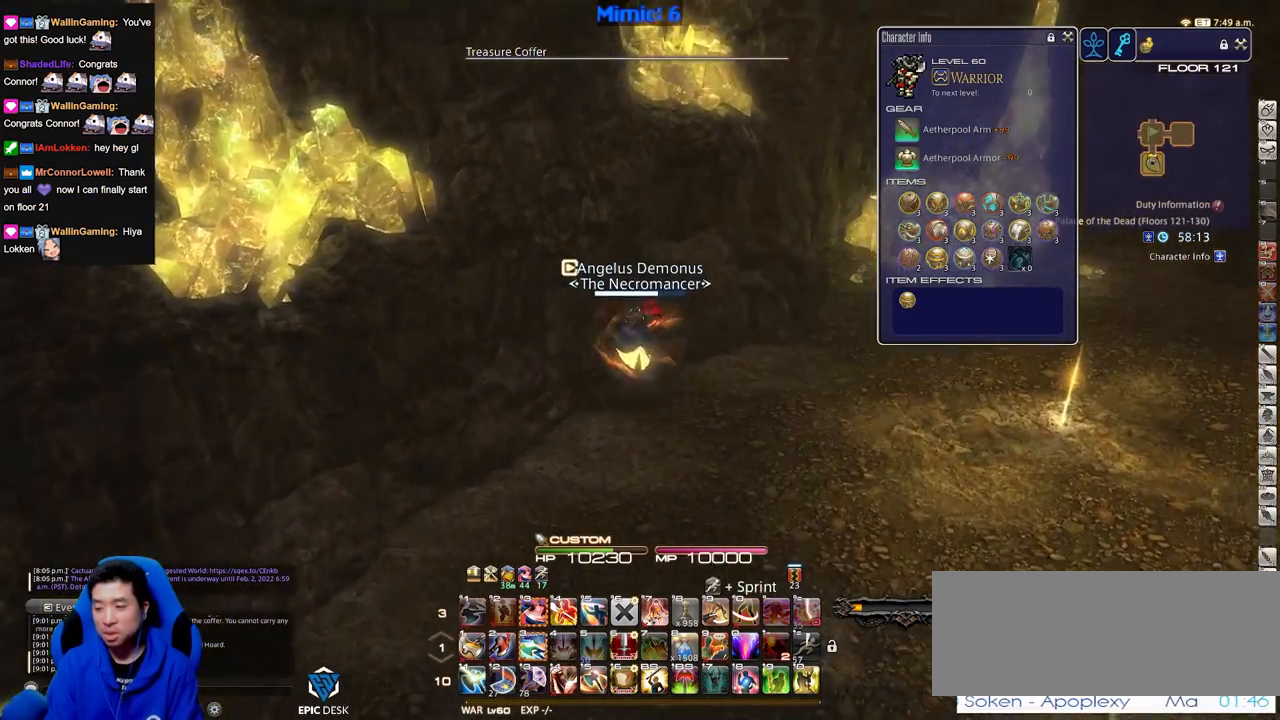
{"keys": ["d", "w"], "events": [[417, "d", "down"]]}
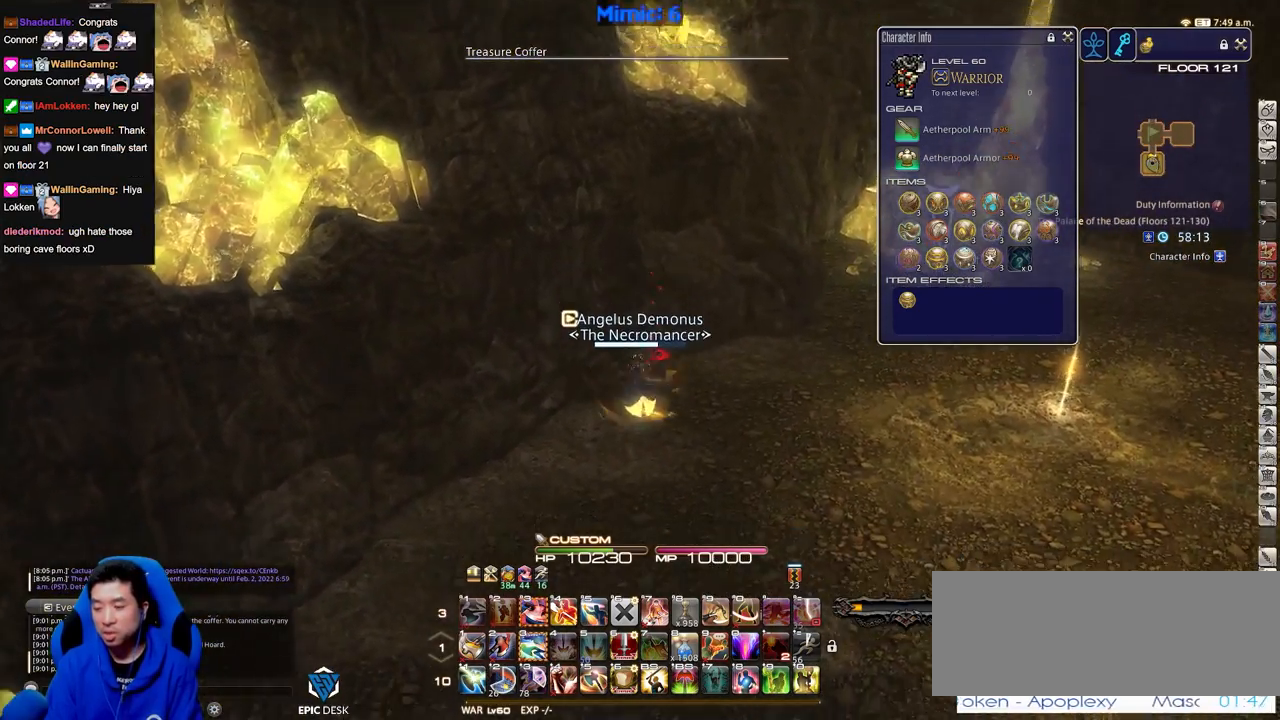
{"keys": ["d", "w"], "events": []}
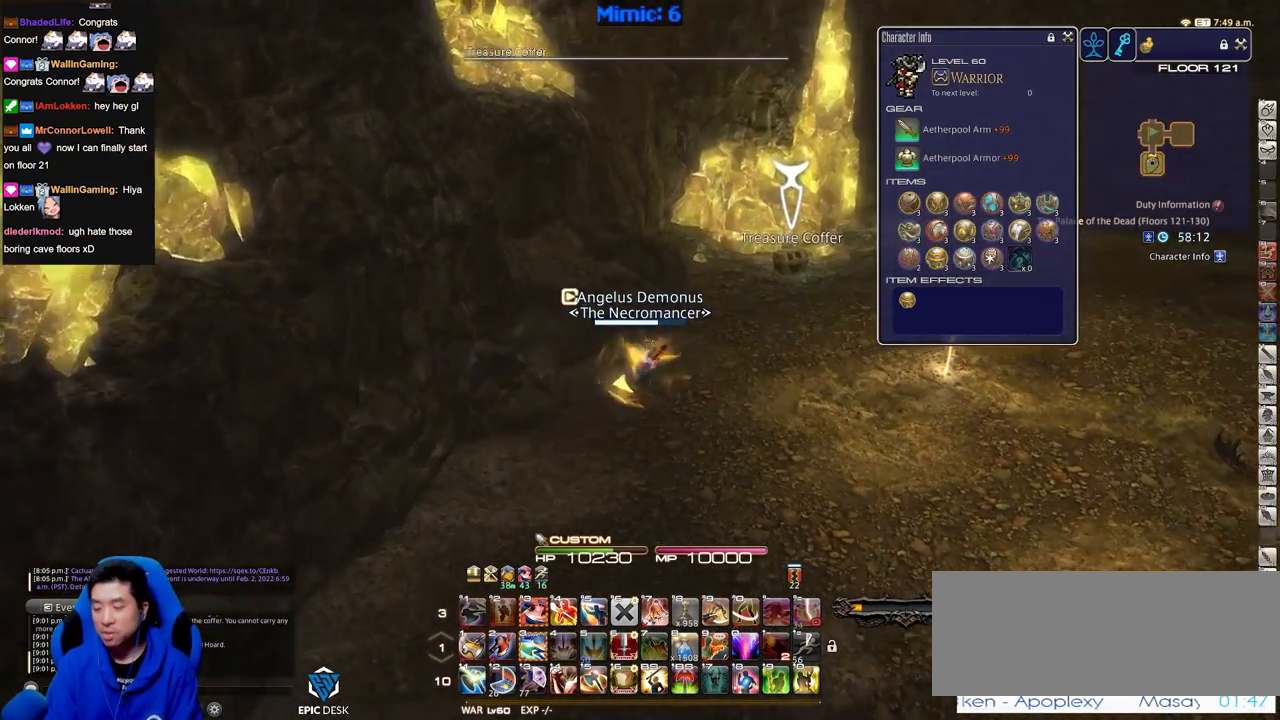
{"keys": ["d", "w"], "events": []}
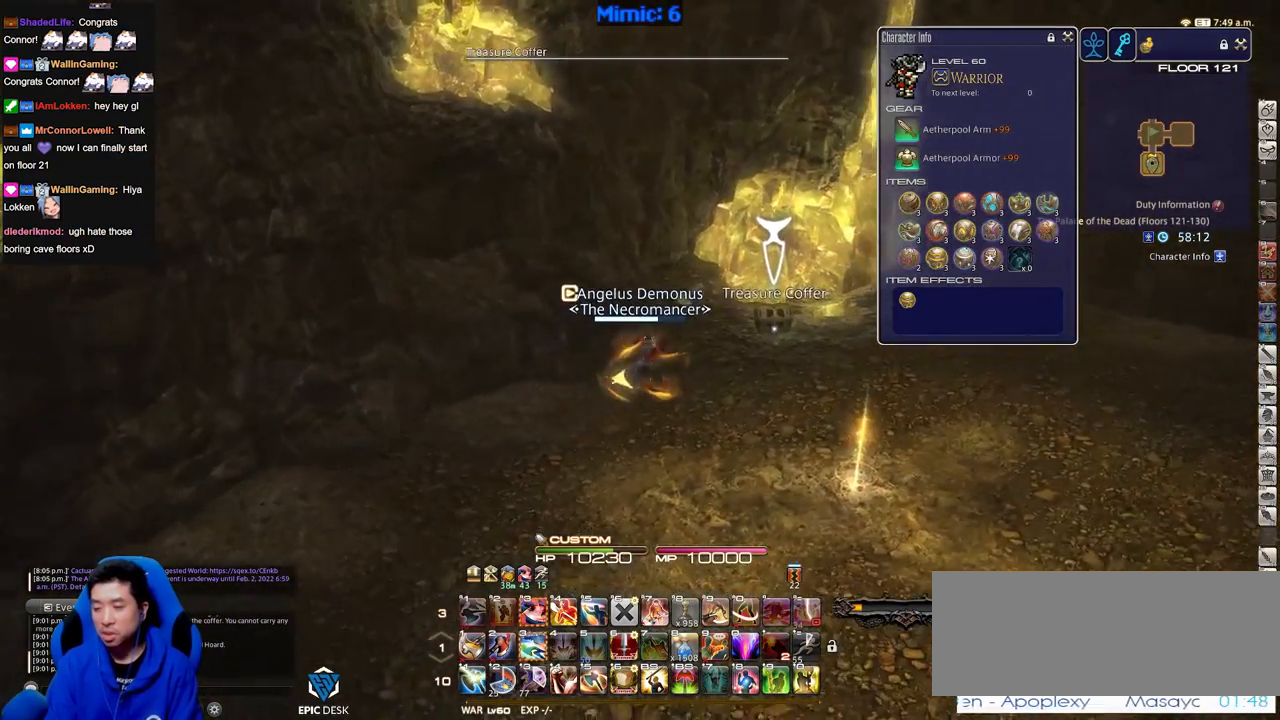
{"keys": ["a"], "events": [[50, "return", "down"], [134, "return", "up"], [234, "a", "down"], [234, "return", "down"], [284, "return", "up"], [317, "d", "up"], [317, "w", "up"], [367, "return", "down"], [467, "return", "up"]]}
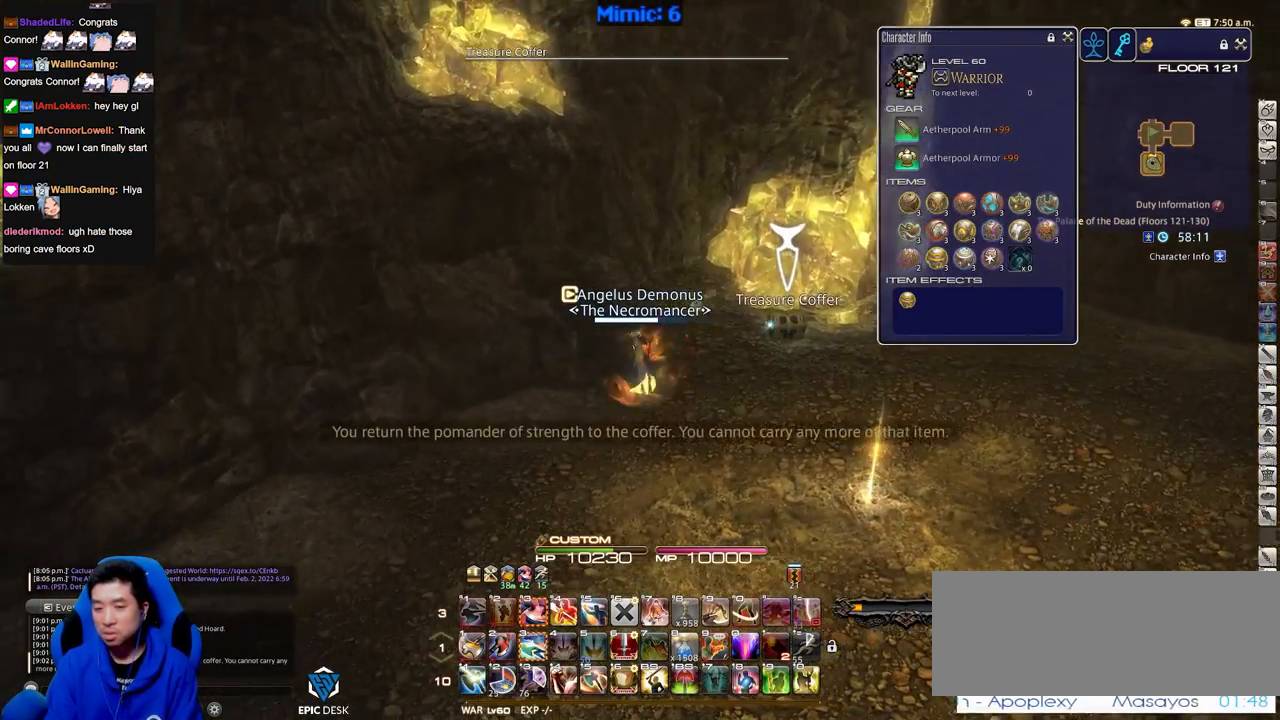
{"keys": ["a"], "events": []}
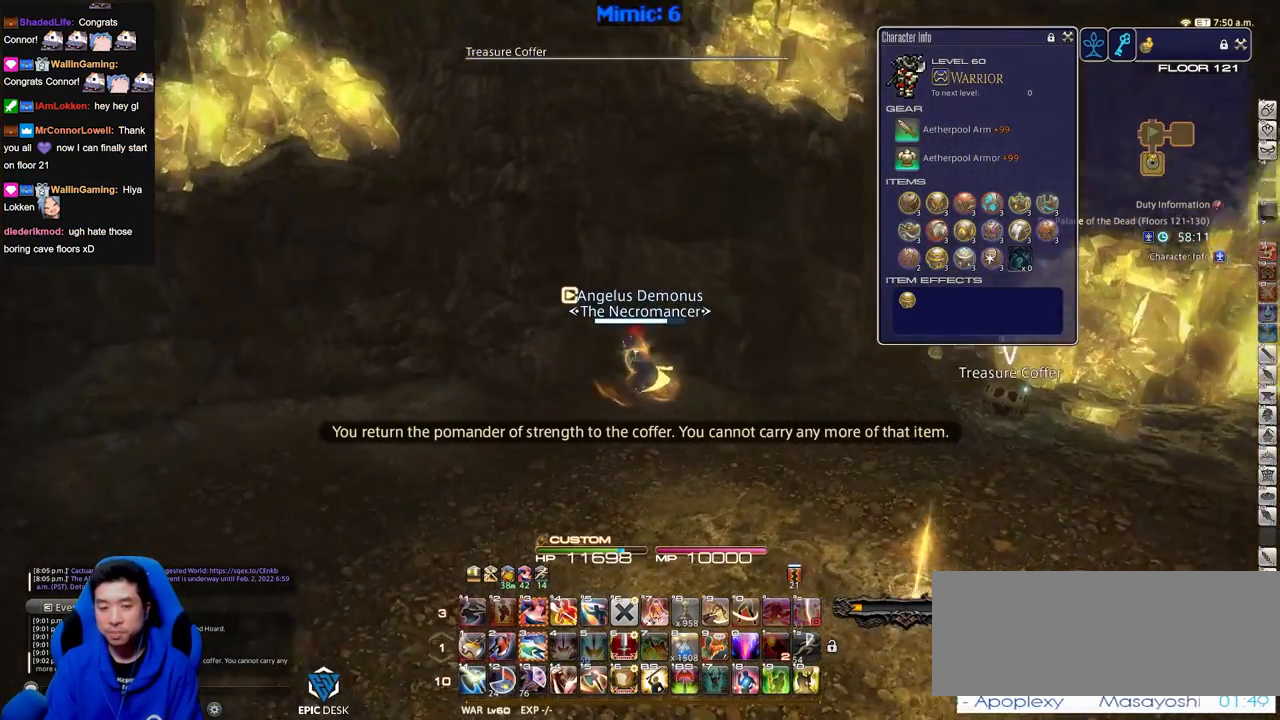
{"keys": [], "events": [[84, "w", "down"], [217, "f3", "down"], [267, "a", "up"], [267, "f3", "up"], [300, "w", "up"]]}
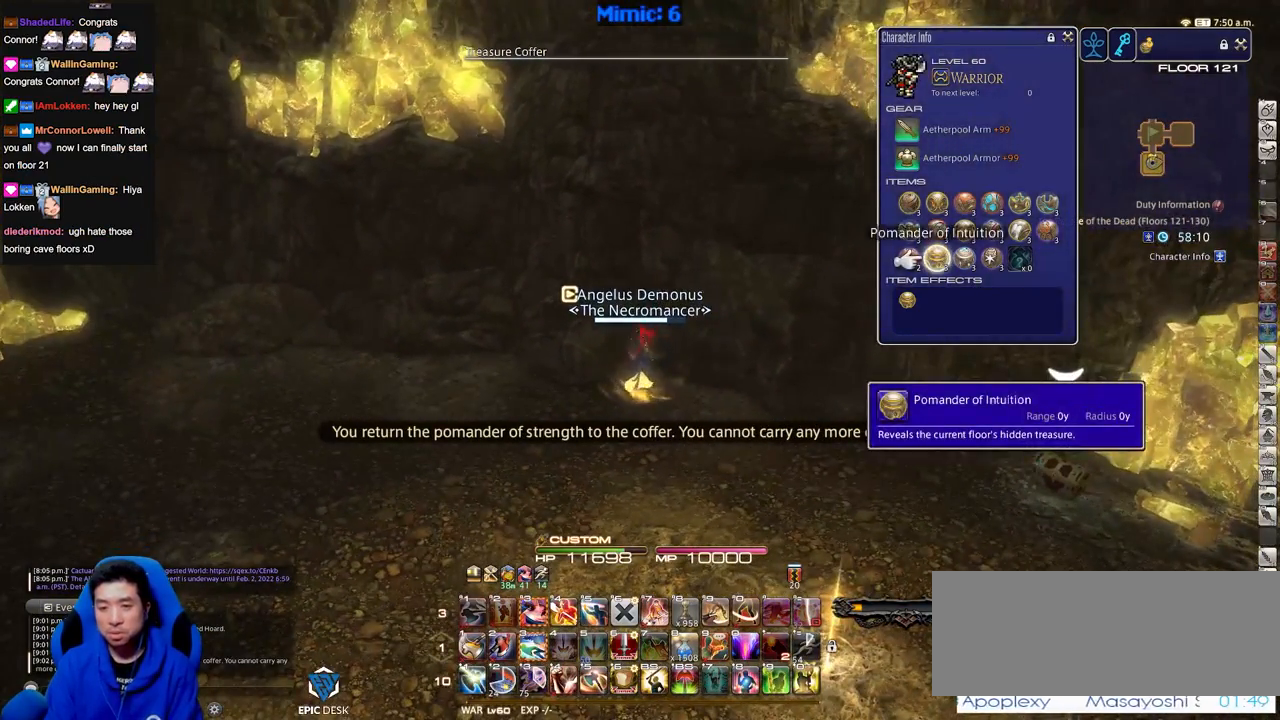
{"keys": [], "events": [[233, "e", "down"], [317, "e", "up"], [367, "return", "down"], [467, "return", "up"]]}
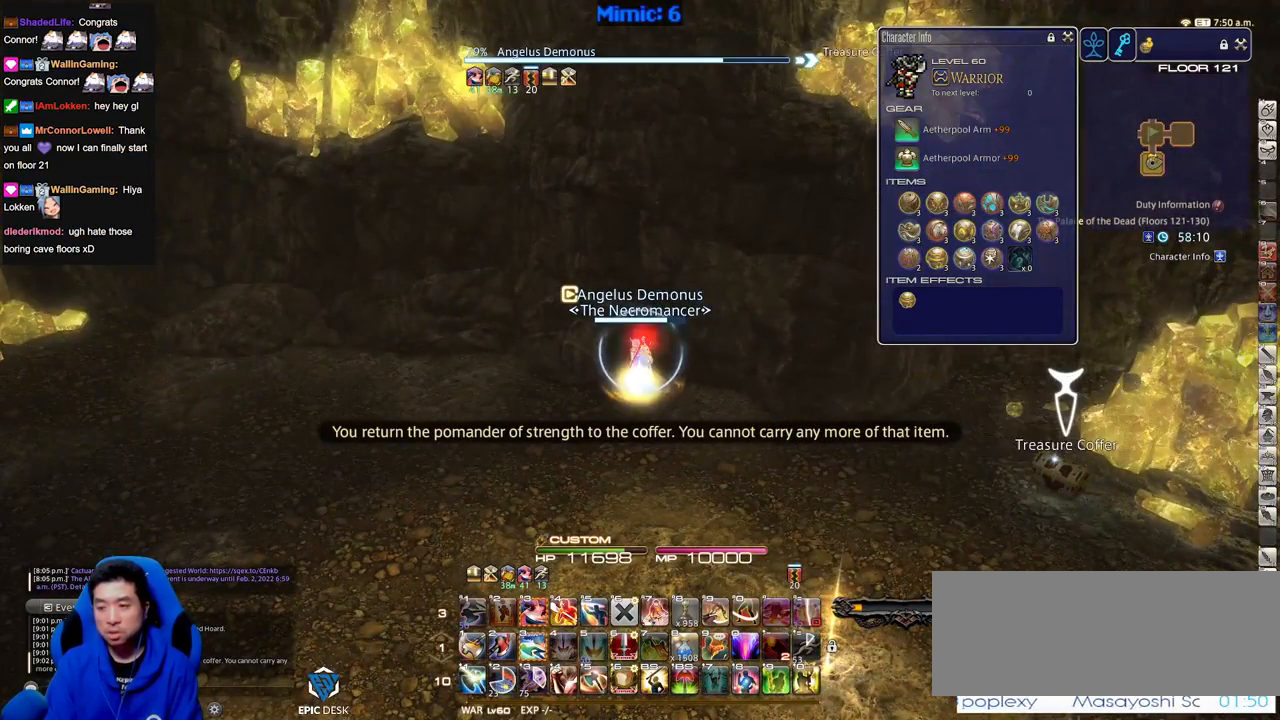
{"keys": ["d", "s"], "events": [[200, "e", "down"], [300, "e", "up"], [434, "s", "down"], [484, "d", "down"]]}
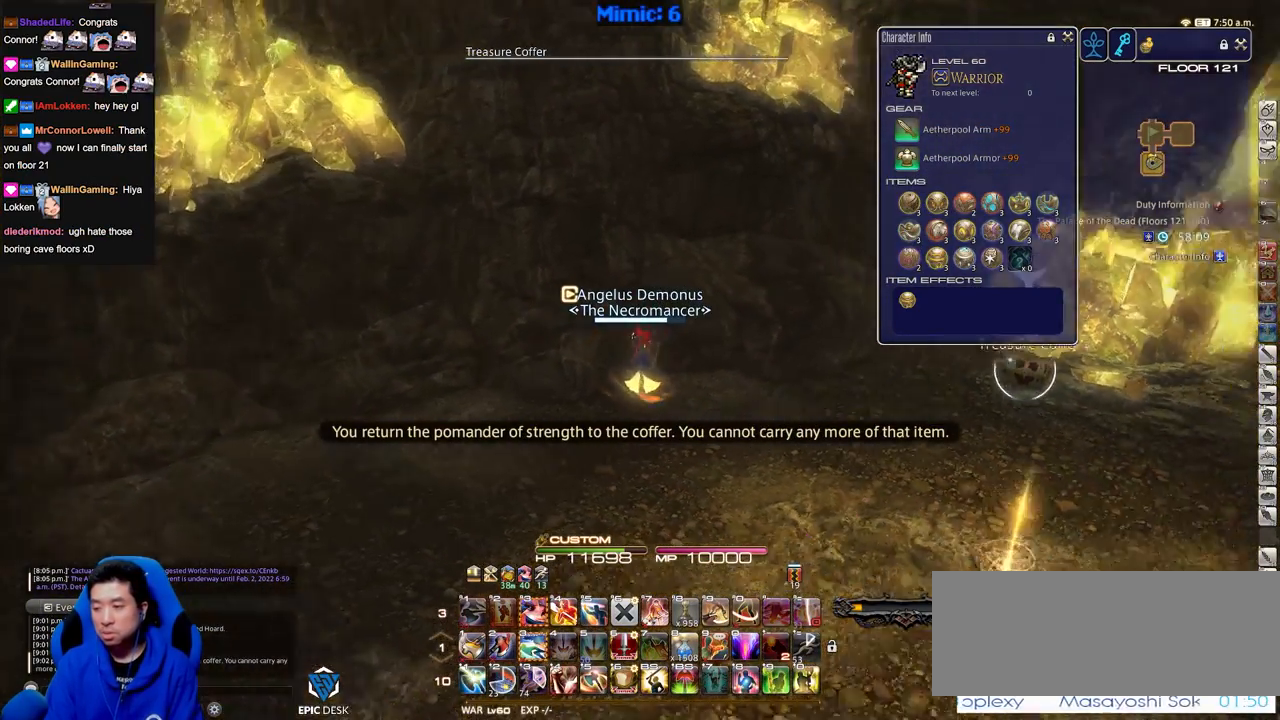
{"keys": ["d", "w"], "events": [[83, "s", "up"], [166, "return", "down"], [267, "return", "up"], [267, "w", "down"]]}
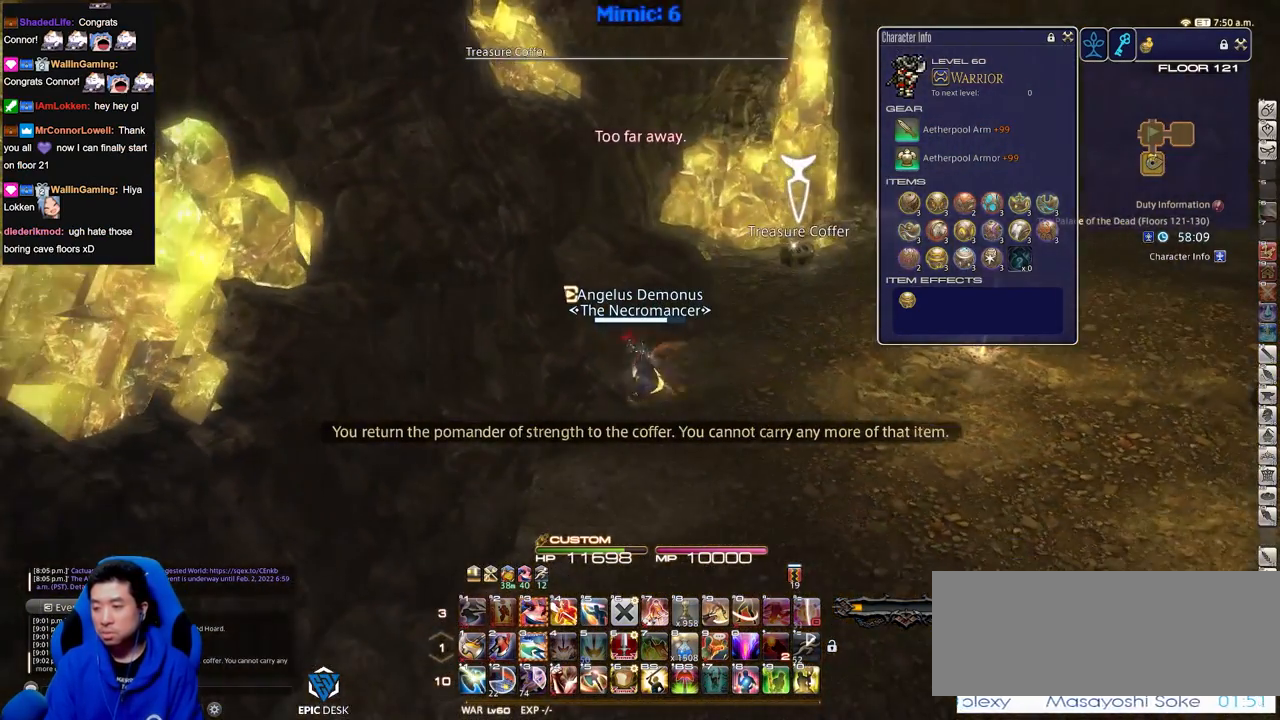
{"keys": ["d", "w"], "events": []}
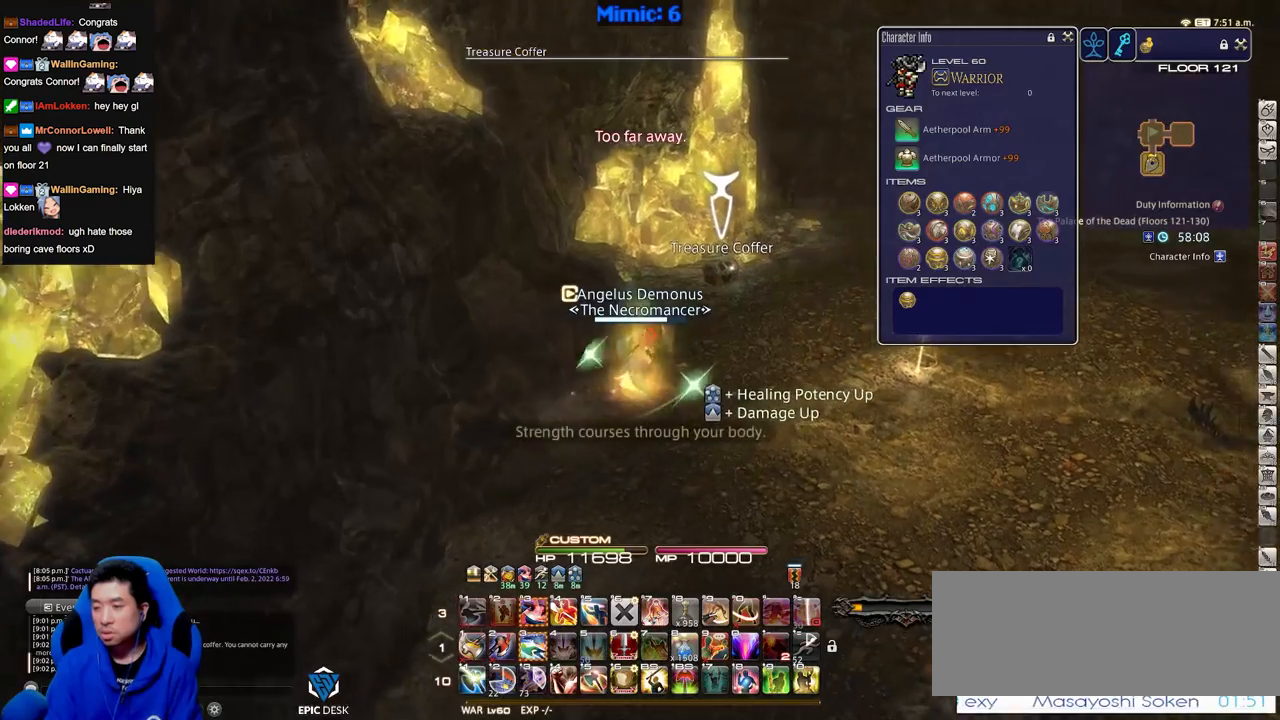
{"keys": ["d", "return", "w"], "events": [[66, "d", "up"], [433, "d", "down"], [433, "return", "down"]]}
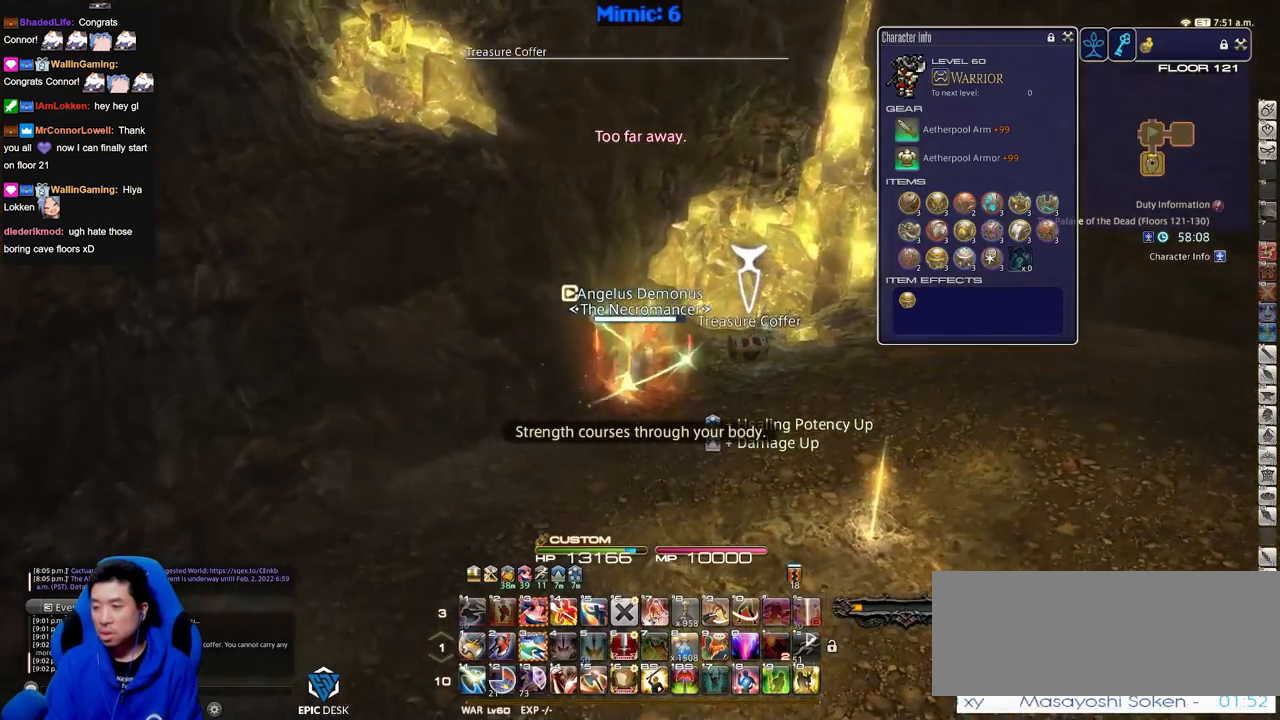
{"keys": ["a"], "events": [[34, "return", "up"], [84, "a", "down"], [84, "return", "down"], [117, "d", "up"], [117, "w", "up"], [217, "return", "up"]]}
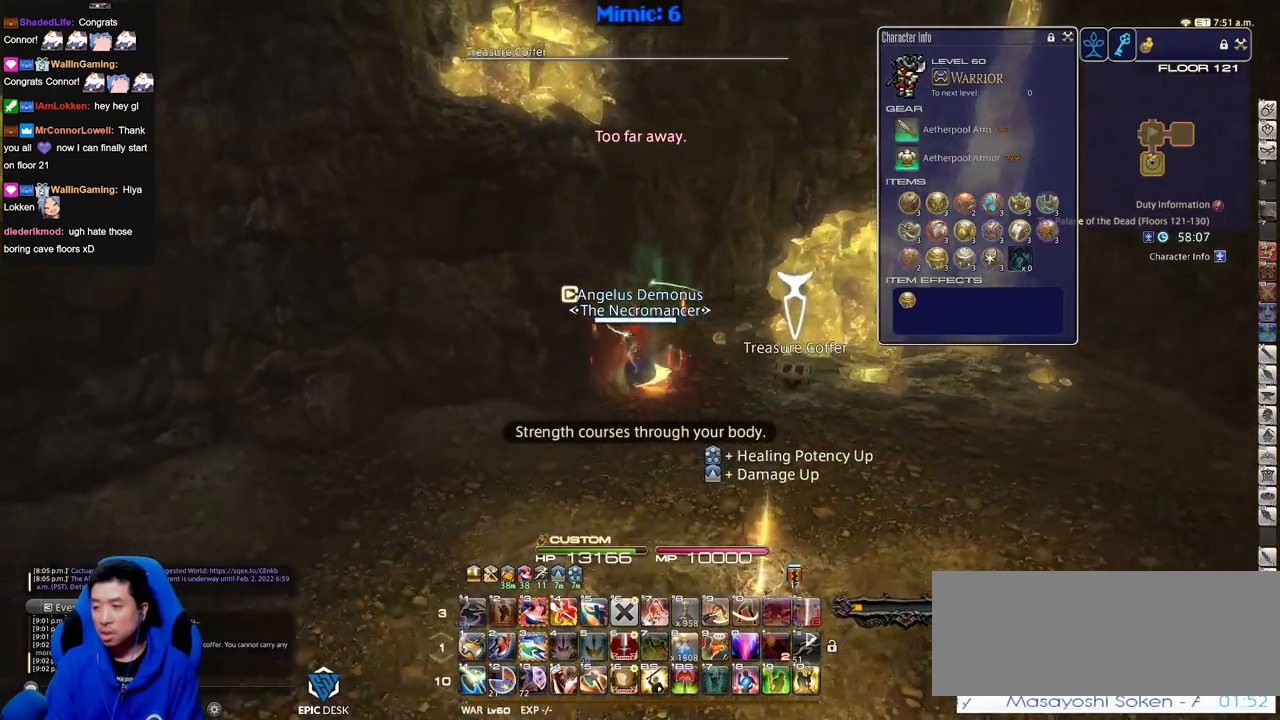
{"keys": ["a", "w"], "events": [[417, "w", "down"]]}
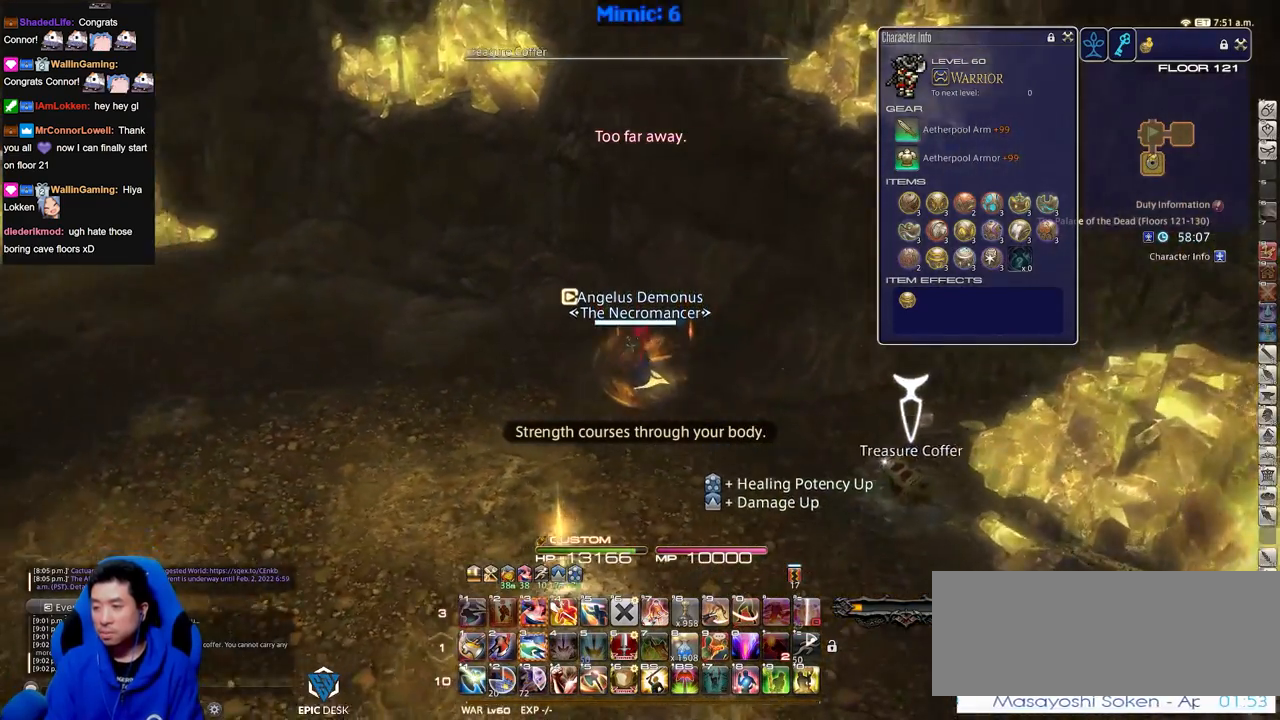
{"keys": ["w"], "events": [[351, "a", "up"]]}
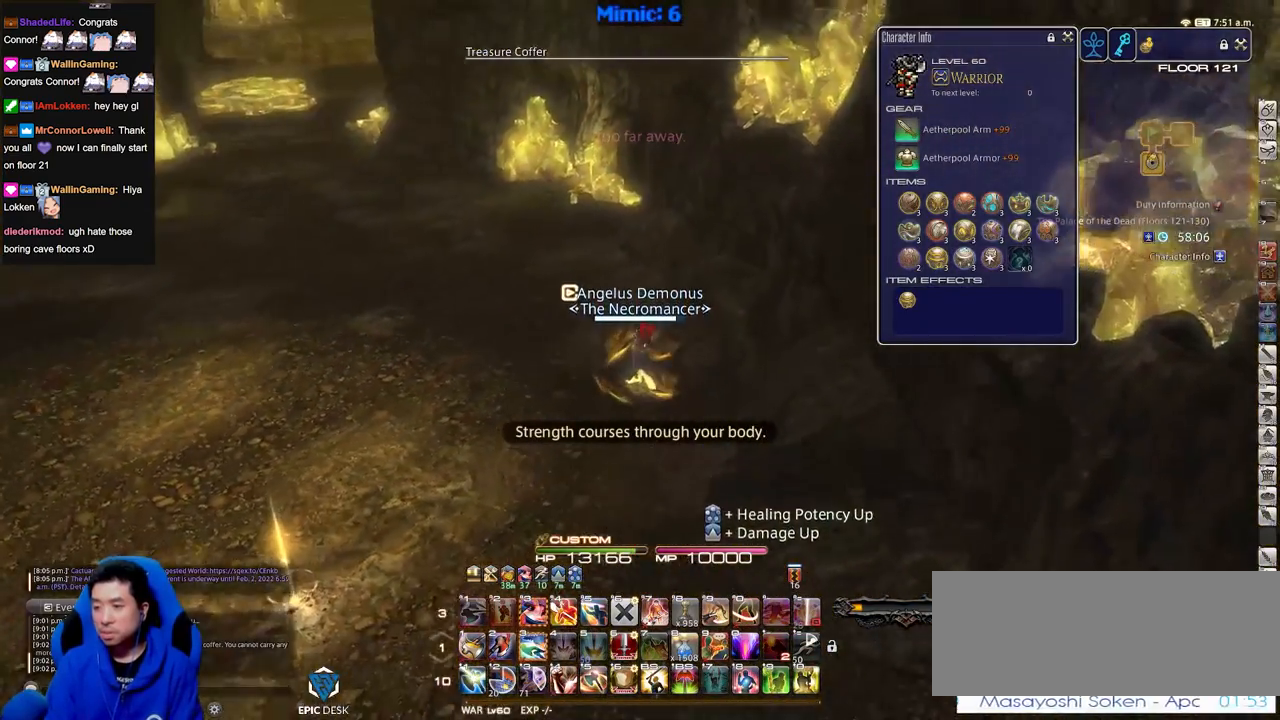
{"keys": ["w"], "events": []}
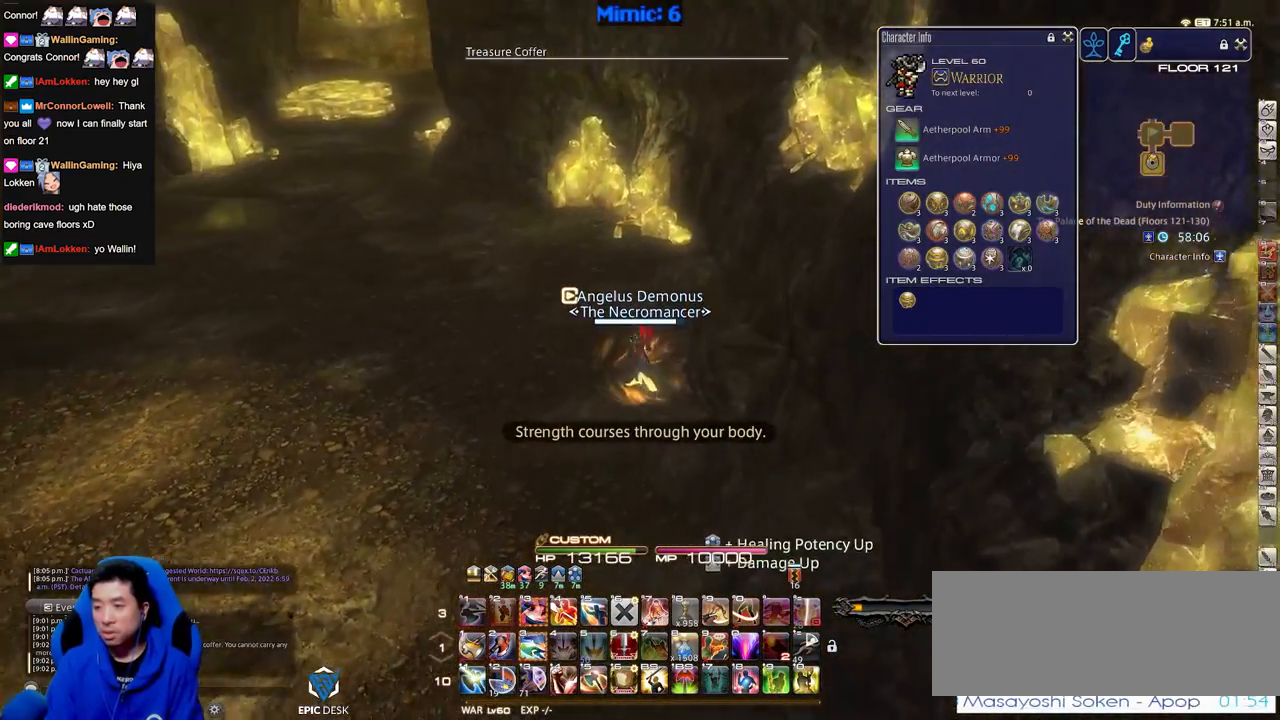
{"keys": ["w"], "events": []}
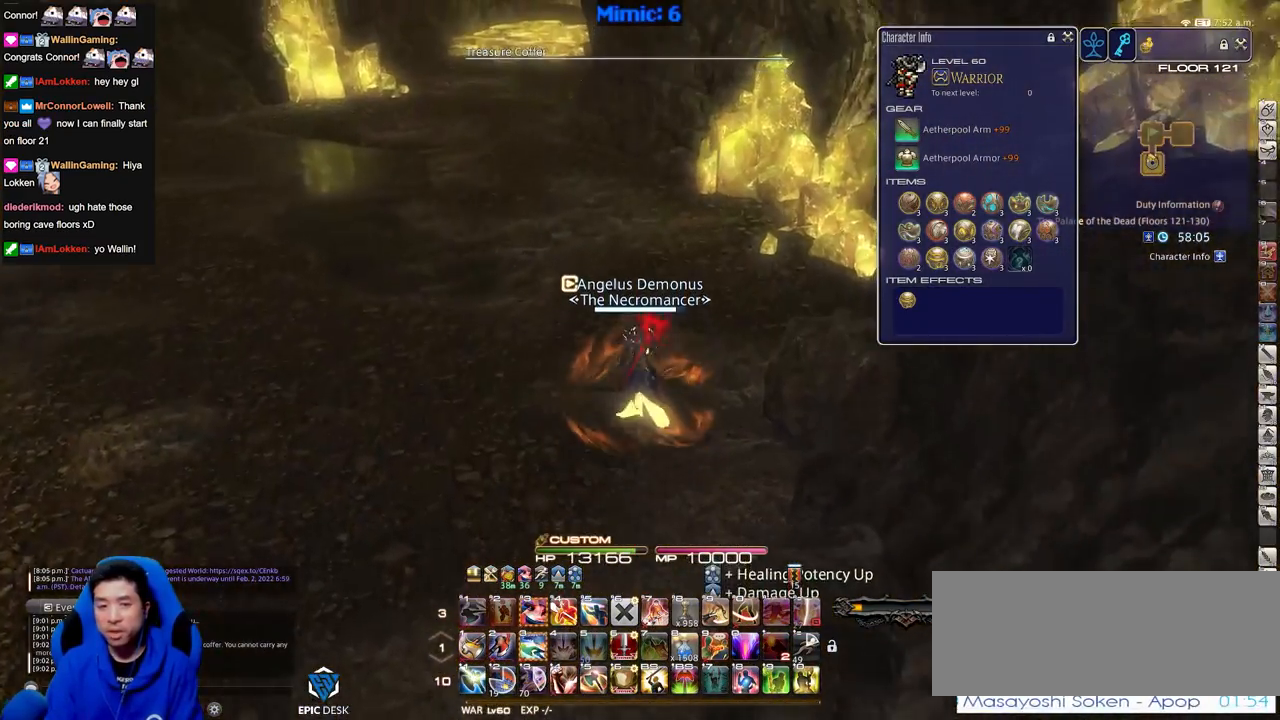
{"keys": ["w"], "events": []}
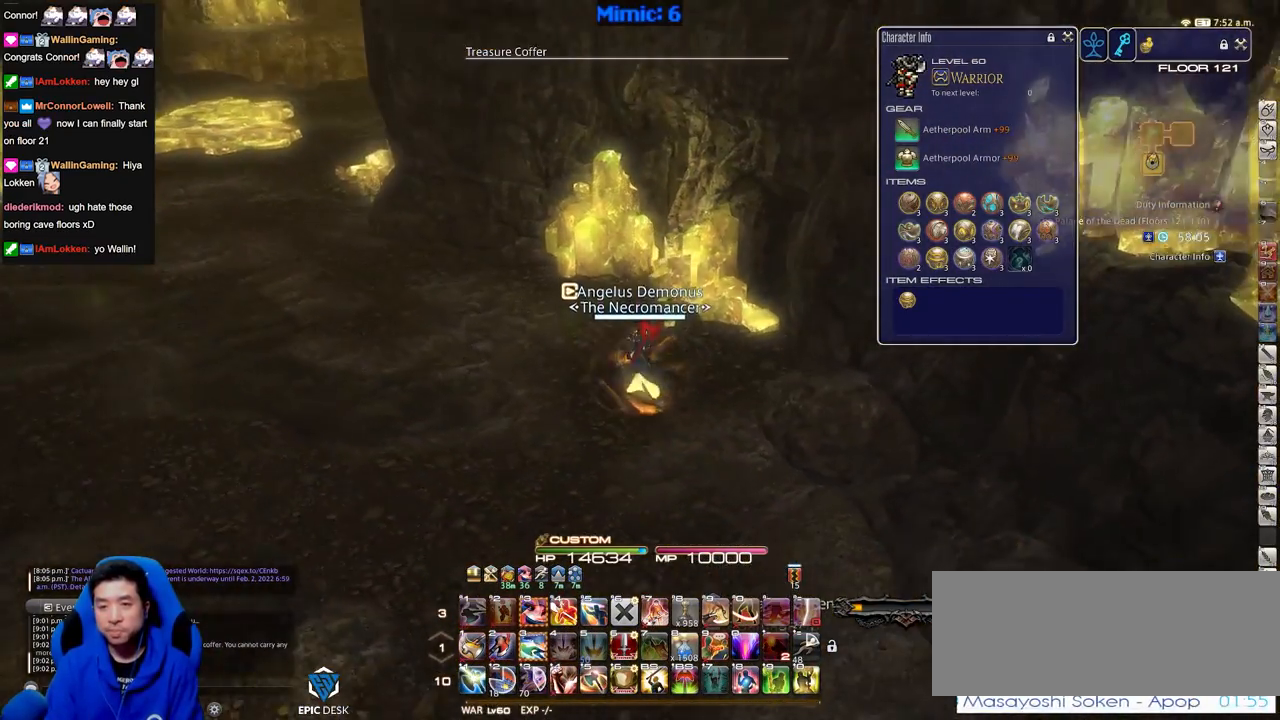
{"keys": ["a", "w"], "events": [[167, "a", "down"]]}
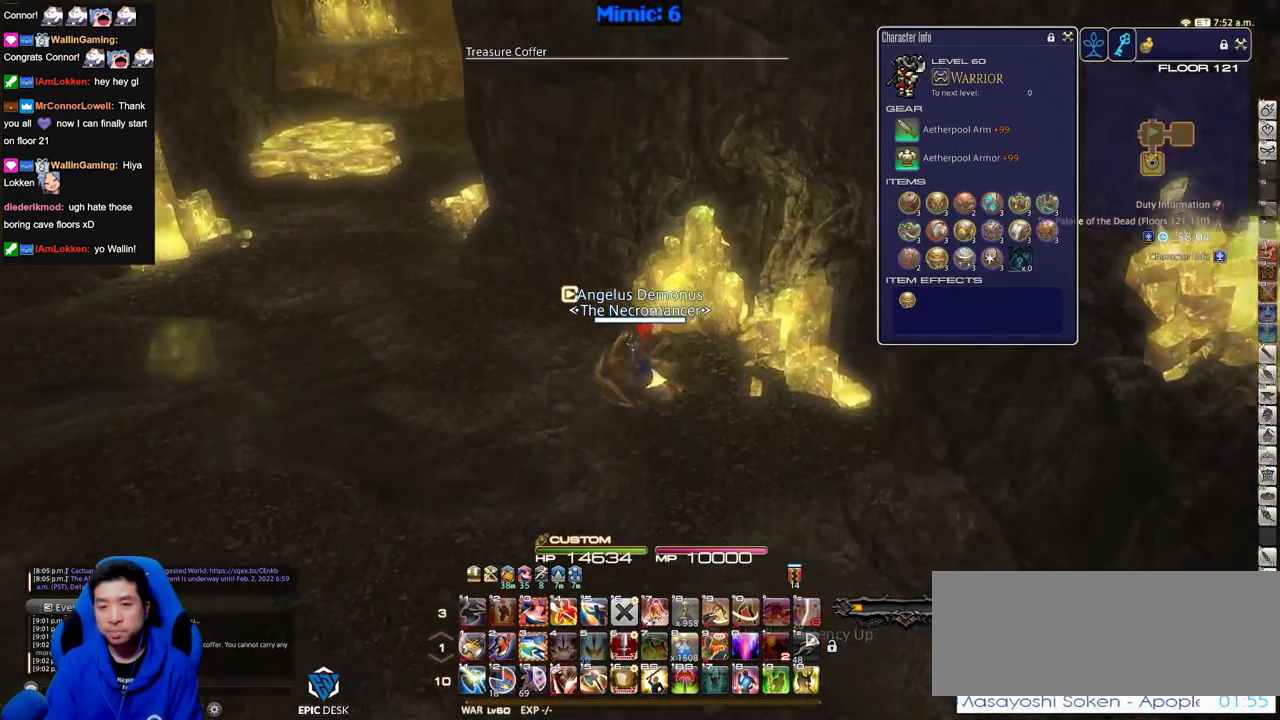
{"keys": ["d", "s"], "events": [[233, "a", "up"], [233, "d", "down"], [283, "w", "up"], [467, "s", "down"]]}